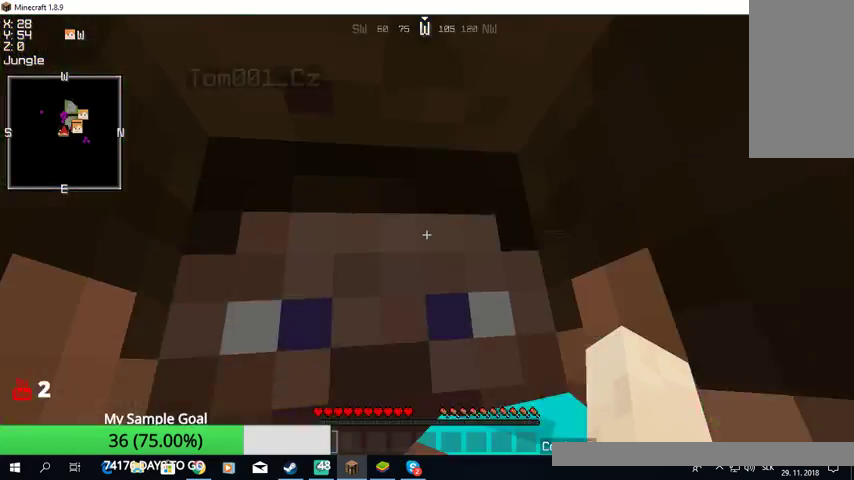
Gameplay with keyboard and mouse; each line is a JSON object with the keys and mouse buttons held at the frame after it. "events" lists presses ("down") and releases ("up") of "a", "d", "s", "w", "mouse_left" and "mouse_right" between this image and that frame as [ms after this image, input, new state], when the widget could be followed in between. "mouse_left", "mouse_right" = the "left", "right" buttons of the "mouse" list. No other keys are recorded. Fast repeated clicks can show as one long hold. Mouse movement is not recorded.
{"keys": ["w"], "mouse": [], "events": [[367, "w", "down"]]}
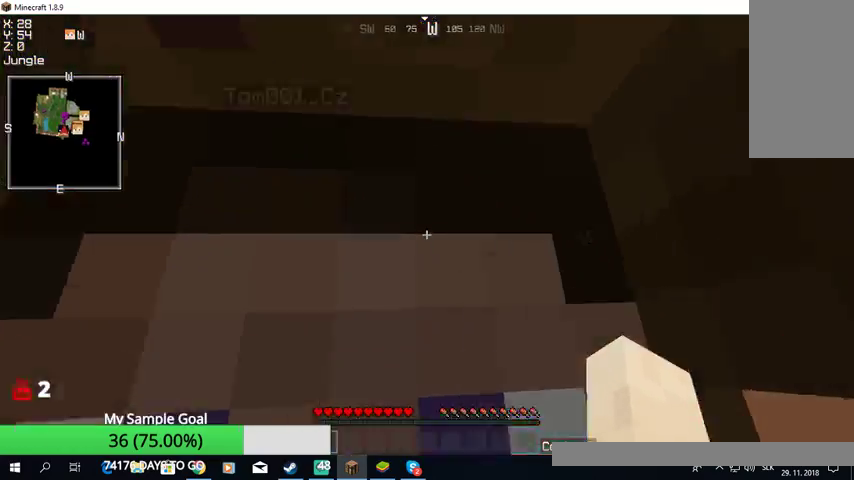
{"keys": ["w"], "mouse": [], "events": []}
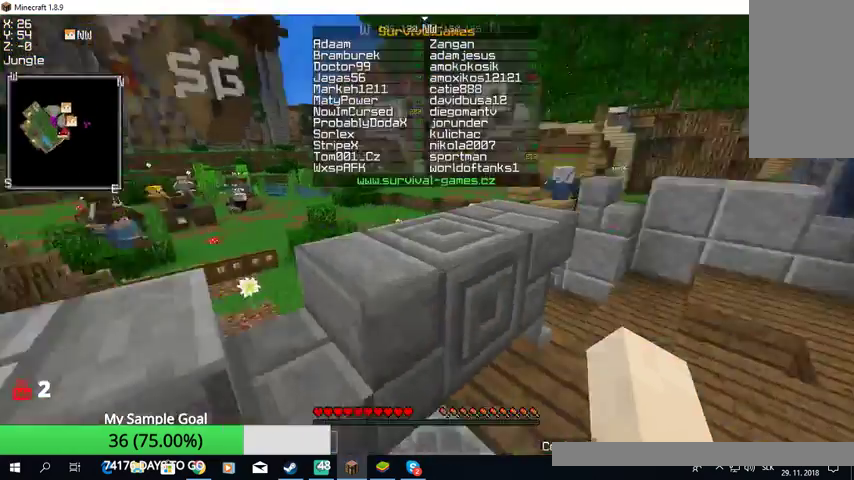
{"keys": ["w"], "mouse": [], "events": [[167, "mouse_left", "down"], [367, "mouse_left", "up"]]}
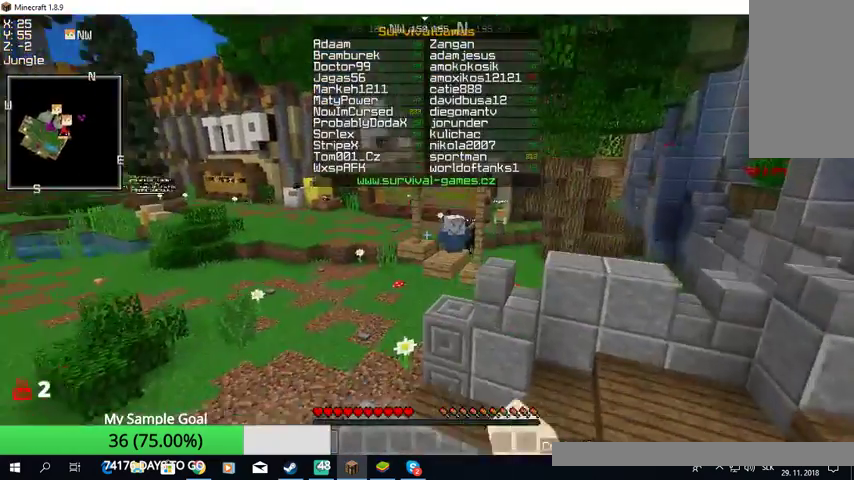
{"keys": ["w"], "mouse": [], "events": []}
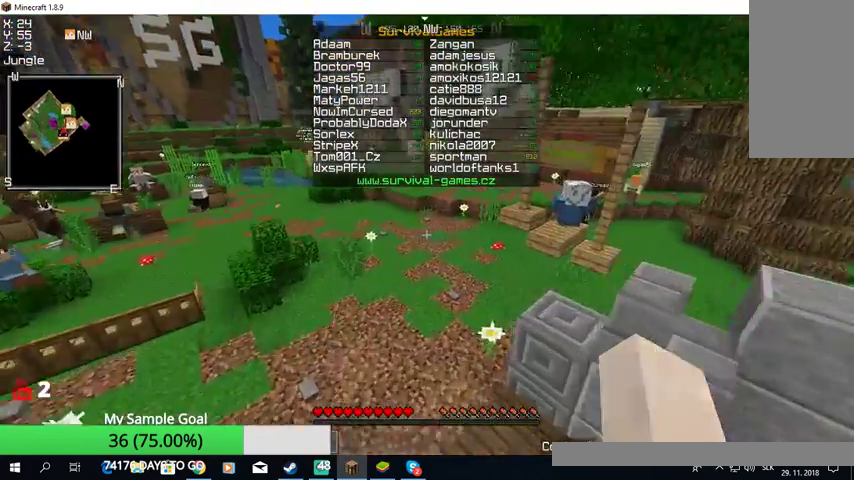
{"keys": ["w"], "mouse": ["left"], "events": [[167, "mouse_left", "down"], [333, "mouse_left", "up"], [400, "mouse_left", "down"]]}
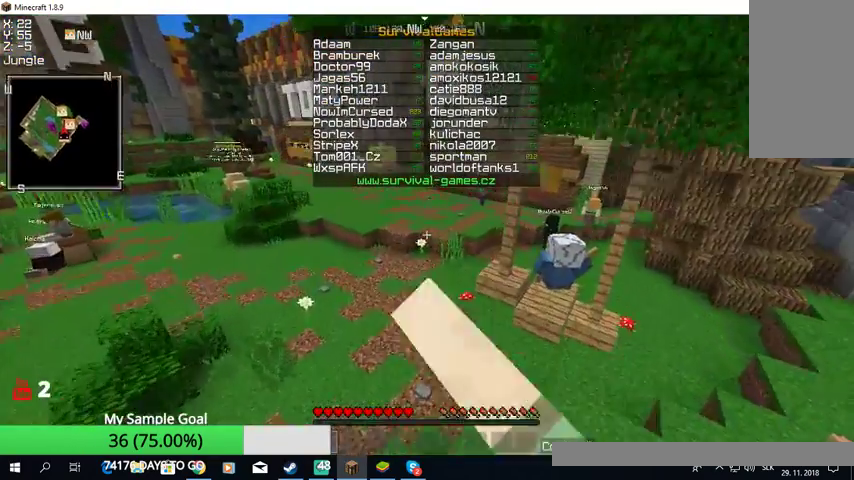
{"keys": ["w"], "mouse": ["left"], "events": [[33, "mouse_left", "up"], [67, "mouse_left", "down"], [200, "mouse_left", "up"], [233, "mouse_left", "down"], [367, "mouse_left", "up"], [400, "mouse_left", "down"]]}
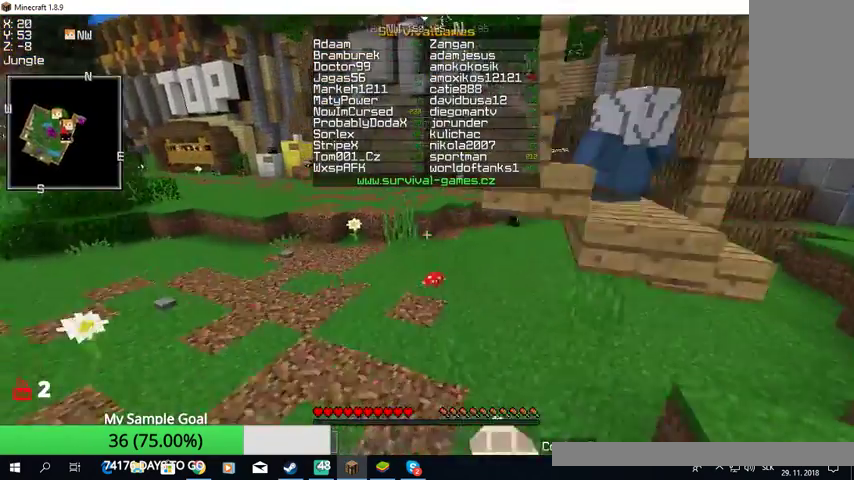
{"keys": ["w"], "mouse": ["left"], "events": []}
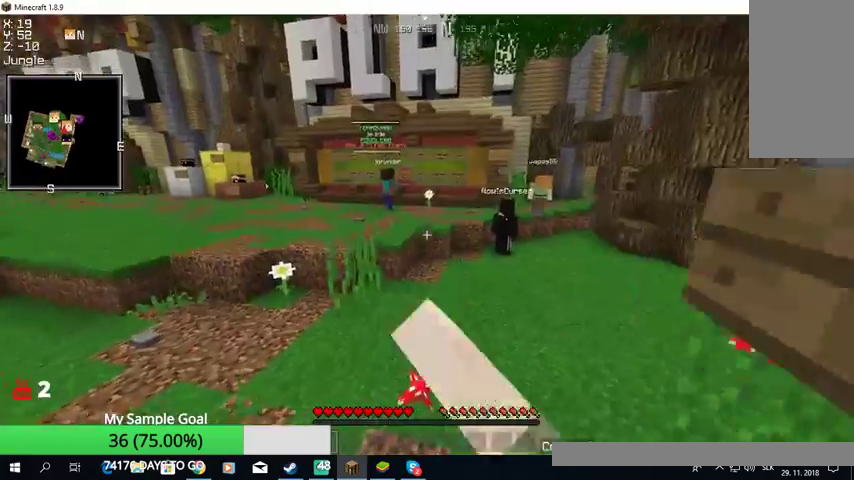
{"keys": ["w"], "mouse": ["left"], "events": [[33, "mouse_left", "up"], [67, "mouse_left", "down"], [367, "a", "down"], [367, "mouse_left", "up"], [500, "a", "up"], [500, "mouse_left", "down"]]}
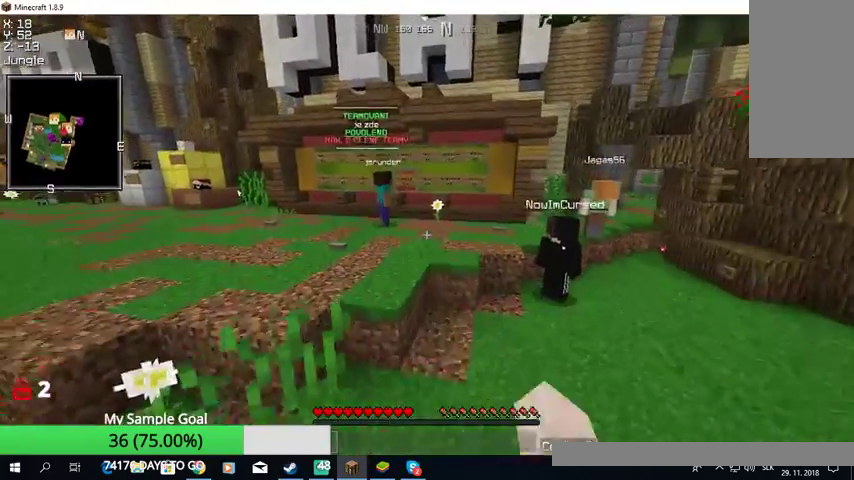
{"keys": ["w"], "mouse": [], "events": [[167, "mouse_left", "up"]]}
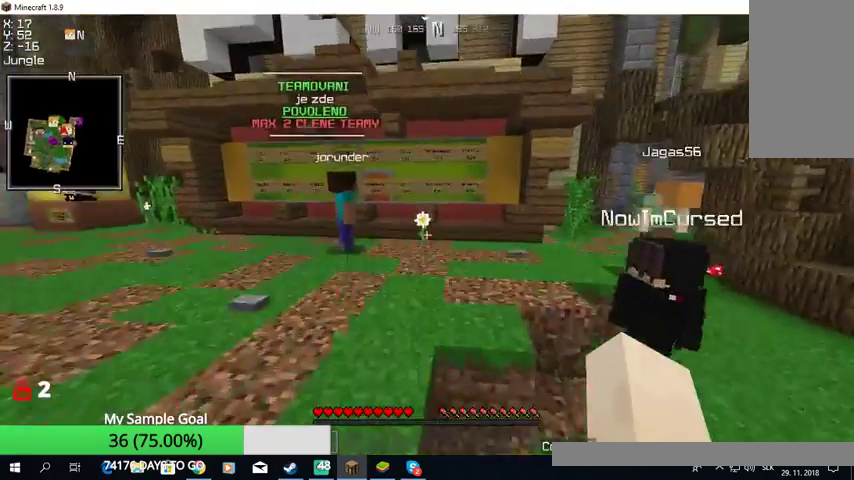
{"keys": ["w"], "mouse": [], "events": []}
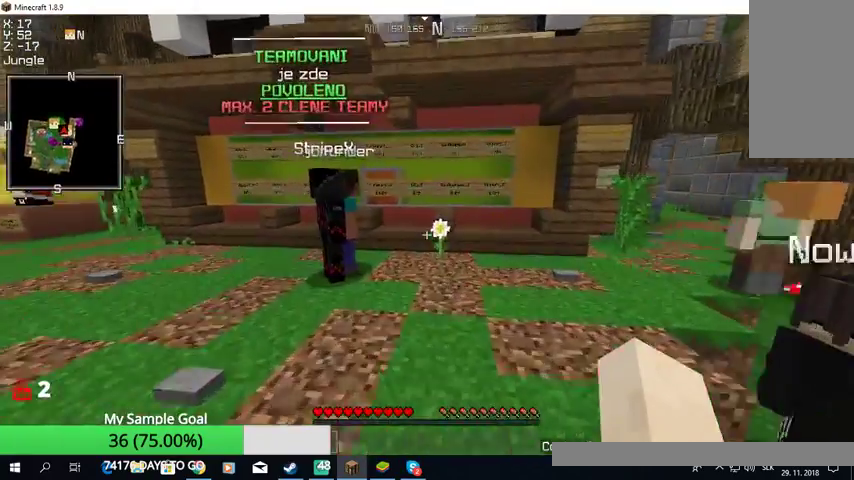
{"keys": ["w"], "mouse": [], "events": []}
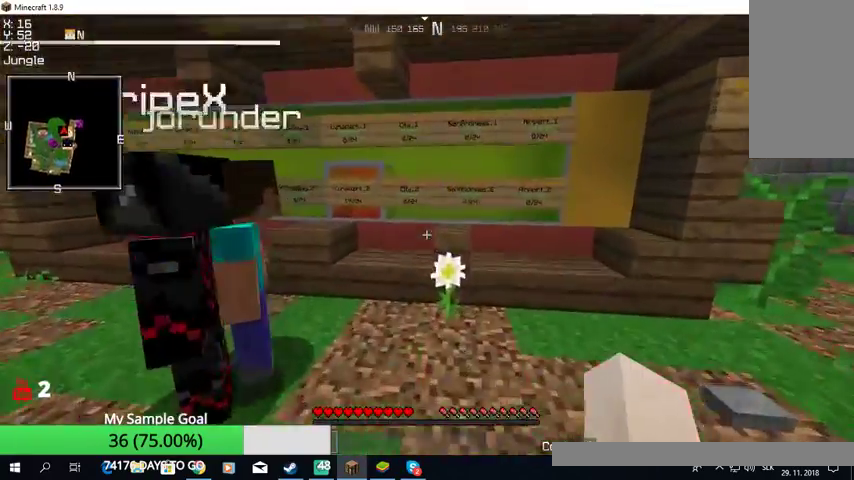
{"keys": ["a", "w"], "mouse": [], "events": [[133, "a", "down"], [367, "w", "up"], [500, "w", "down"]]}
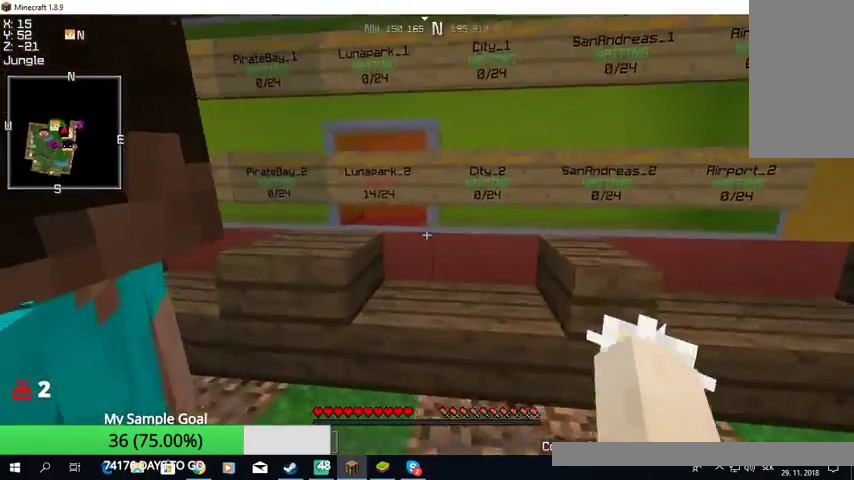
{"keys": ["a", "w"], "mouse": [], "events": []}
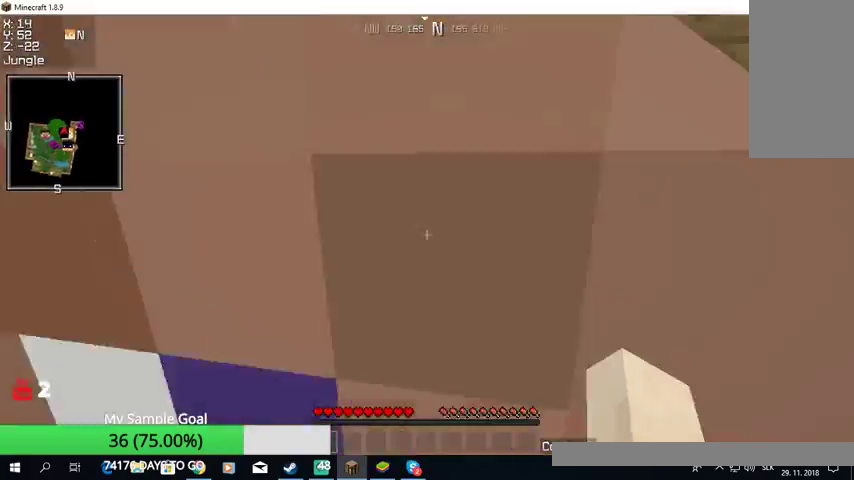
{"keys": ["a"], "mouse": [], "events": [[33, "w", "up"]]}
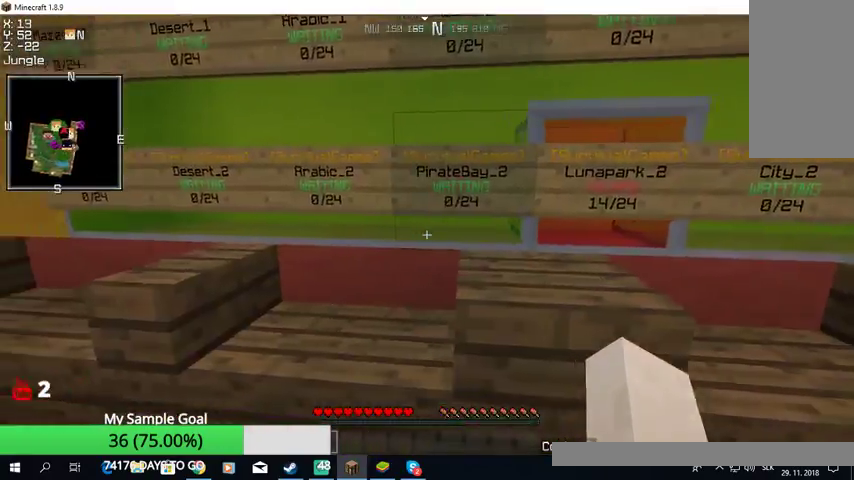
{"keys": [], "mouse": [], "events": [[433, "a", "up"]]}
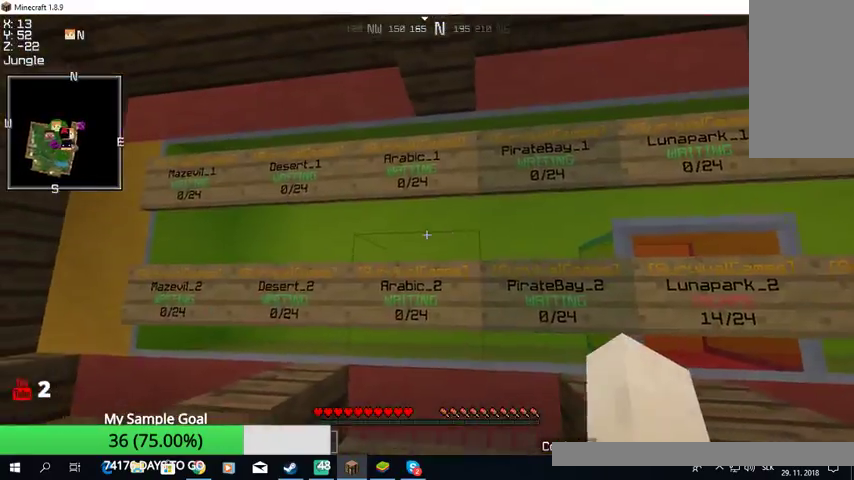
{"keys": ["d"], "mouse": [], "events": [[400, "d", "down"]]}
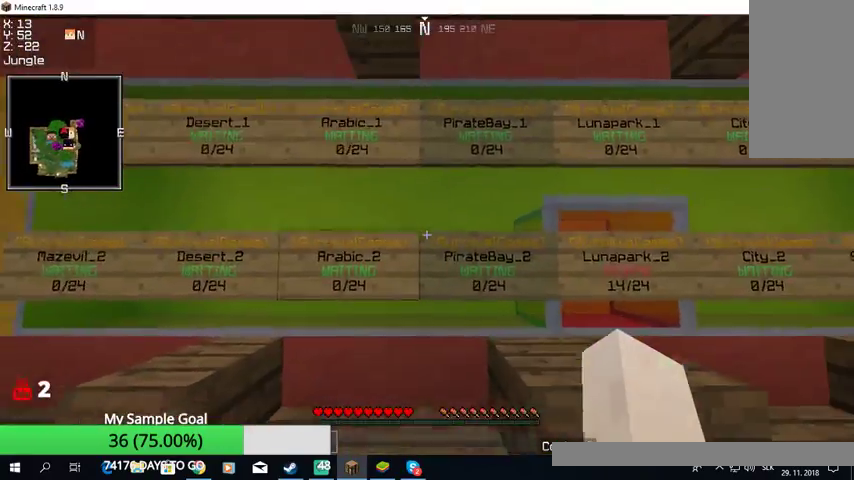
{"keys": ["d"], "mouse": [], "events": []}
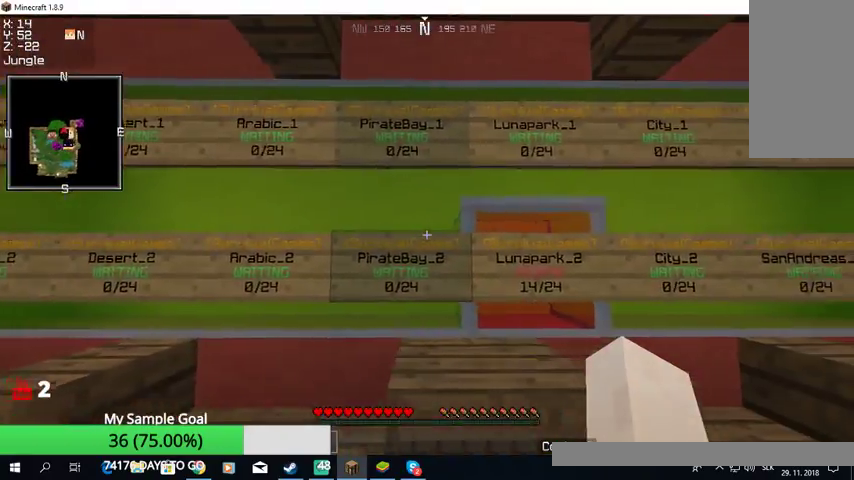
{"keys": ["d"], "mouse": [], "events": []}
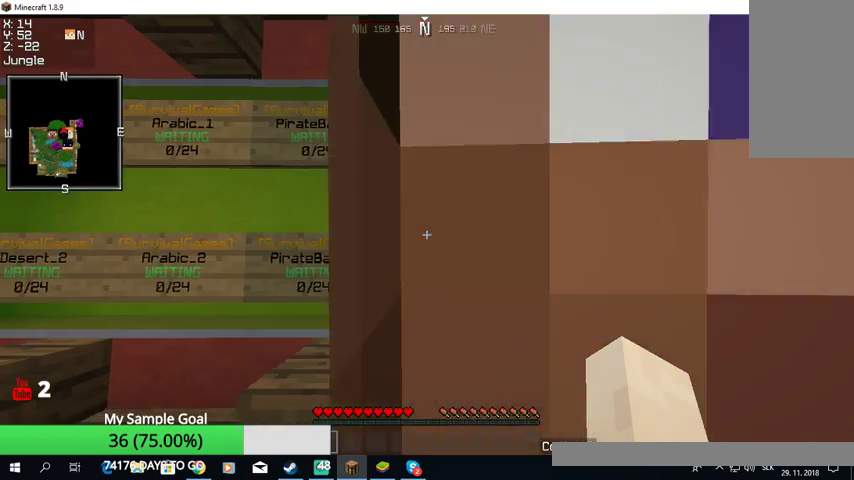
{"keys": ["d"], "mouse": [], "events": []}
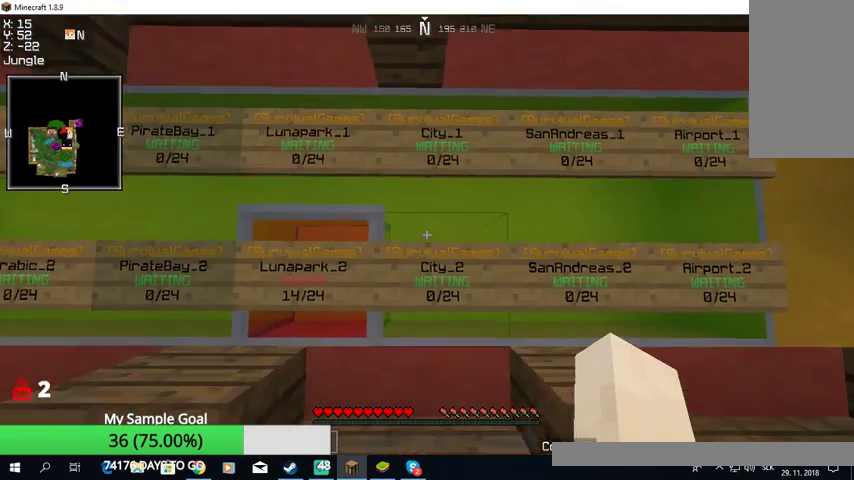
{"keys": [], "mouse": [], "events": [[100, "d", "up"]]}
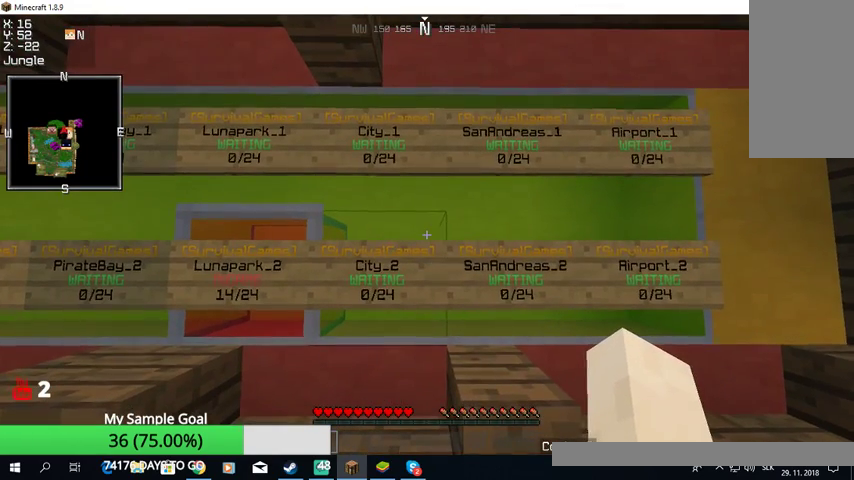
{"keys": [], "mouse": [], "events": []}
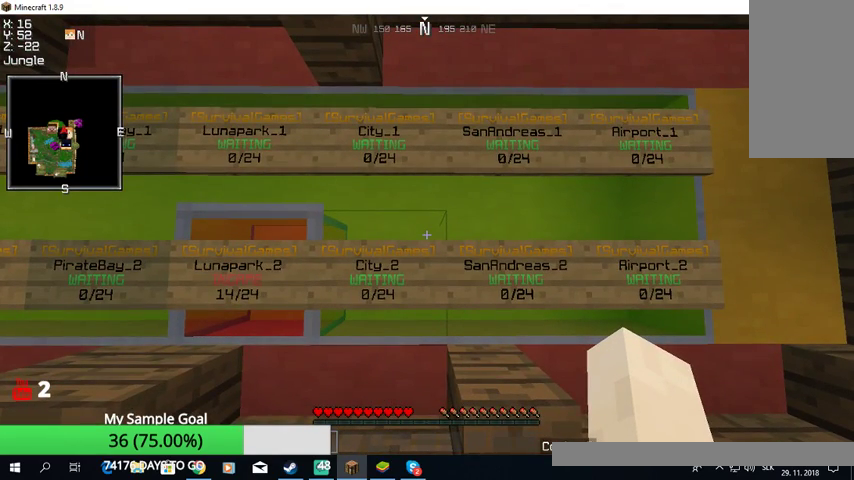
{"keys": [], "mouse": [], "events": []}
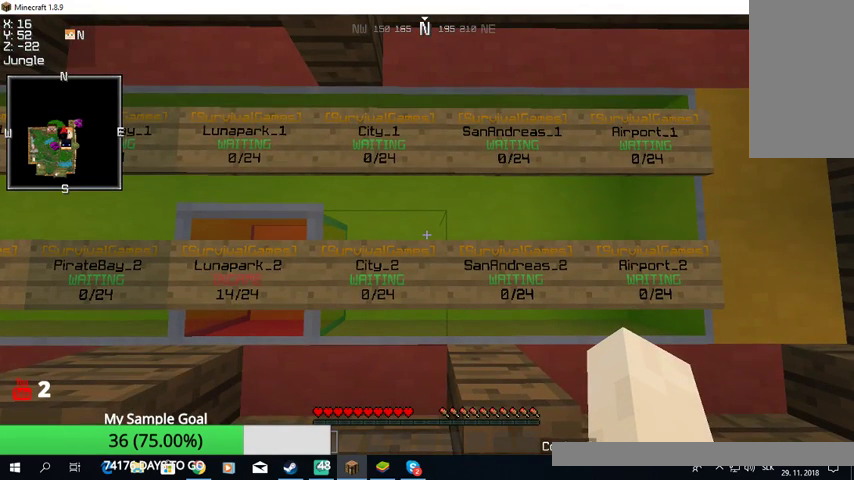
{"keys": [], "mouse": [], "events": []}
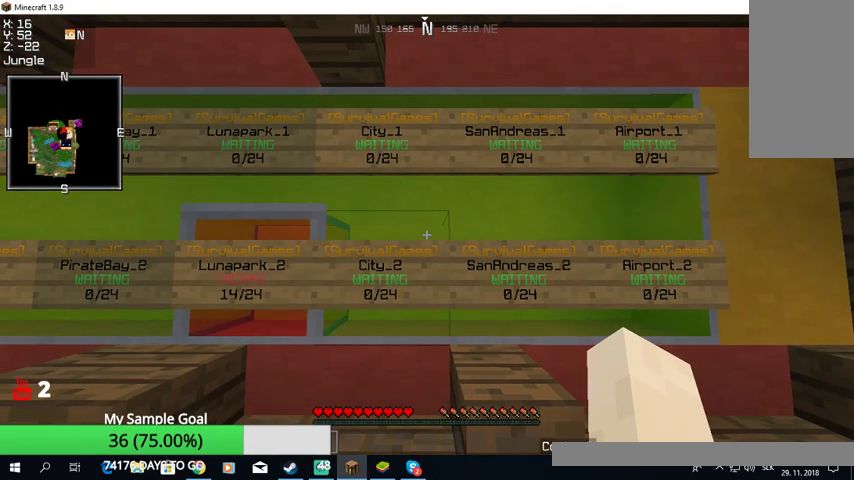
{"keys": [], "mouse": [], "events": []}
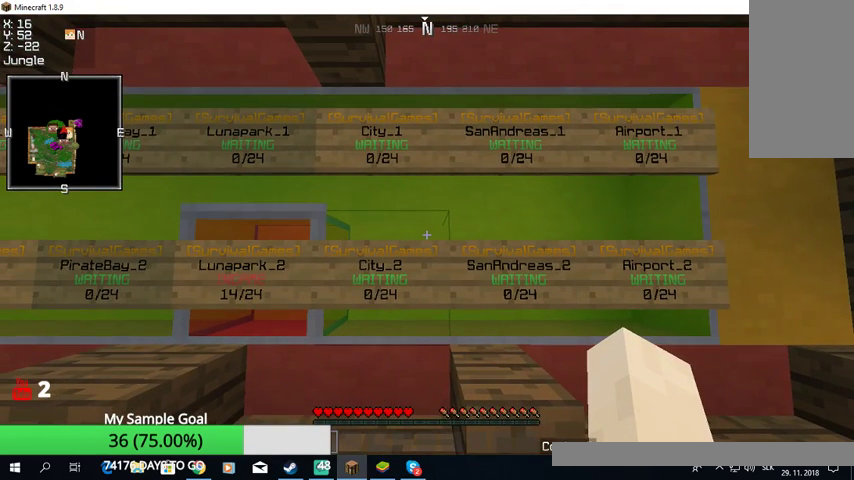
{"keys": [], "mouse": [], "events": []}